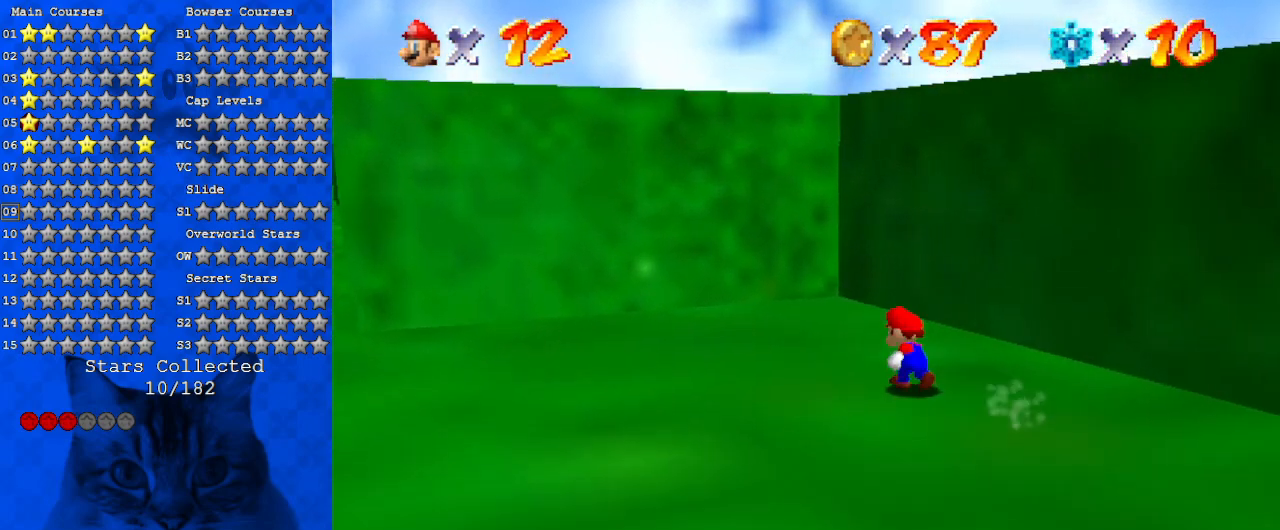
Gameplay with keyboard; each line is a JSON object with the keys held at the frame after it. "events" lists presses ("down") and releases ("up") of "a", "c", "ctrl", "d", "down", "left", "return", "right", "s", "shift", "up", "w", "x" and "y" between this image and that frame as [ms after this image, input, new state], when the widget could be followed in between. No other keys are recorded. Mouse input is not recorded.
{"keys": ["down", "left"], "events": [[133, "a", "up"], [200, "up", "up"], [367, "down", "down"]]}
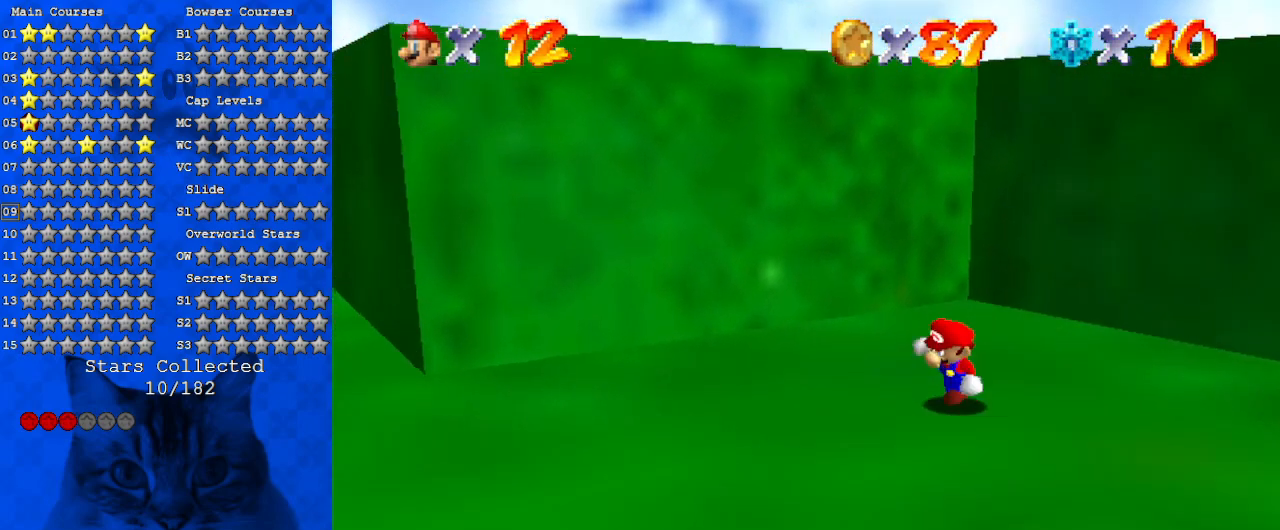
{"keys": ["down", "left"], "events": [[67, "down", "up"], [433, "down", "down"]]}
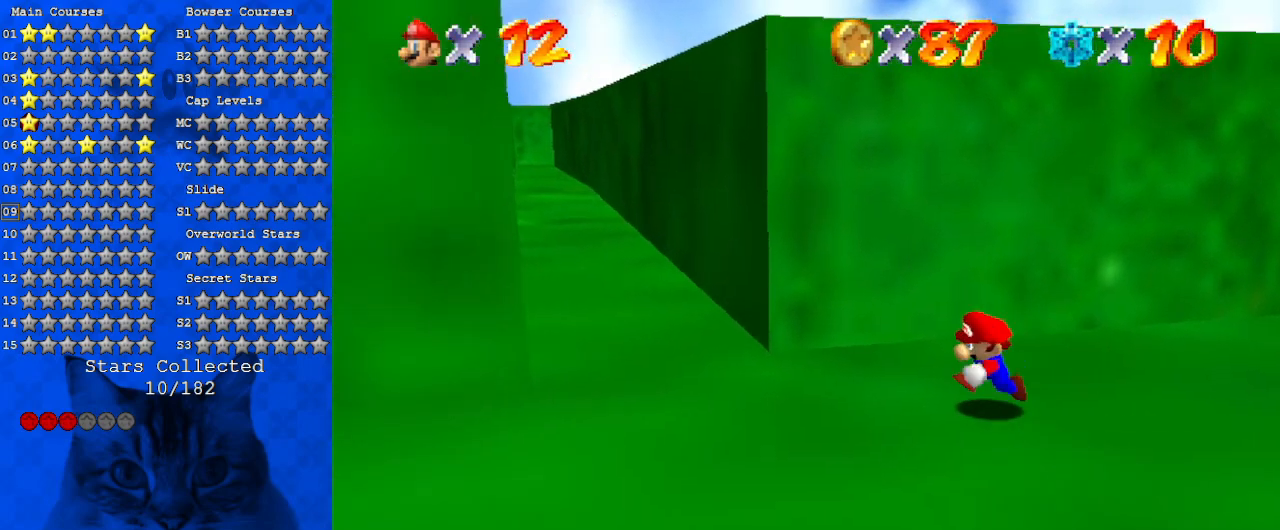
{"keys": ["up"], "events": [[33, "down", "up"], [267, "w", "down"], [300, "up", "down"], [400, "w", "up"], [467, "left", "up"]]}
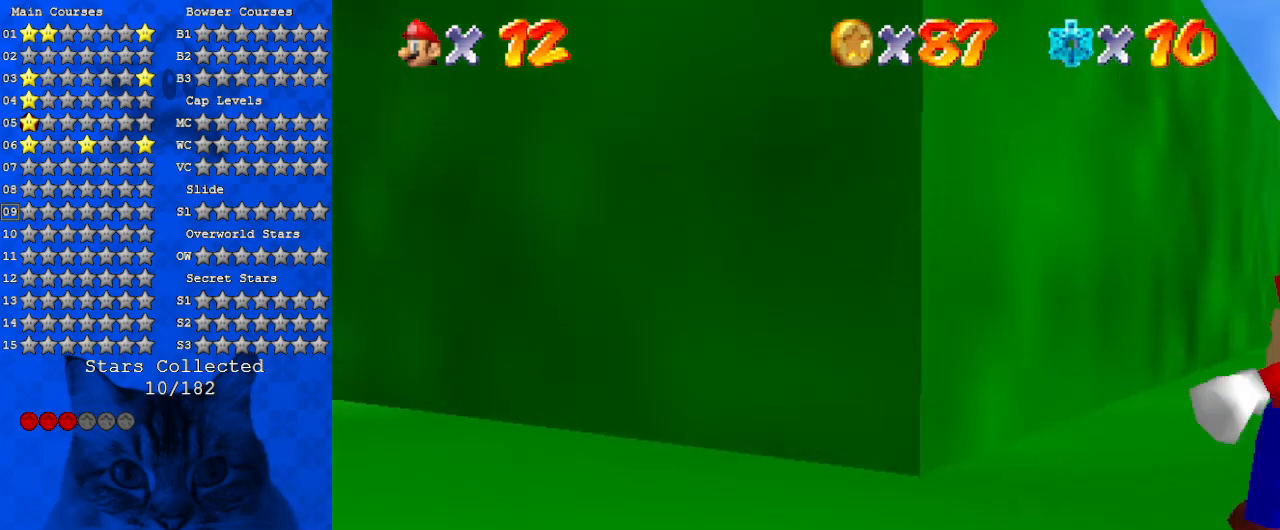
{"keys": ["ctrl", "shift", "up"], "events": [[100, "ctrl", "down"], [233, "ctrl", "up"], [433, "shift", "down"], [467, "ctrl", "down"]]}
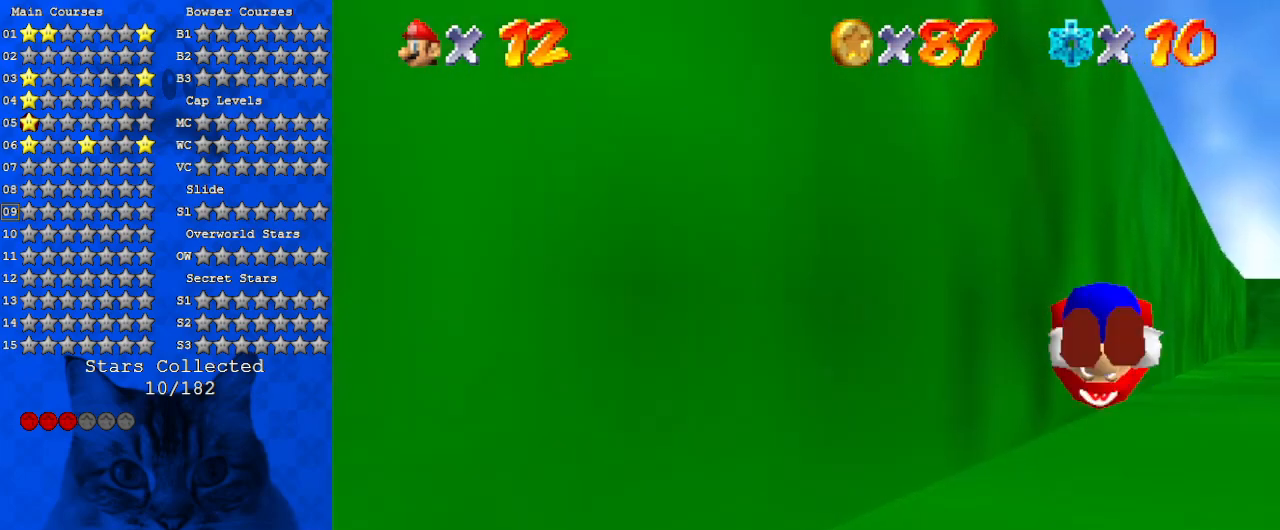
{"keys": ["right", "up"], "events": [[100, "ctrl", "up"], [133, "shift", "up"], [233, "right", "down"]]}
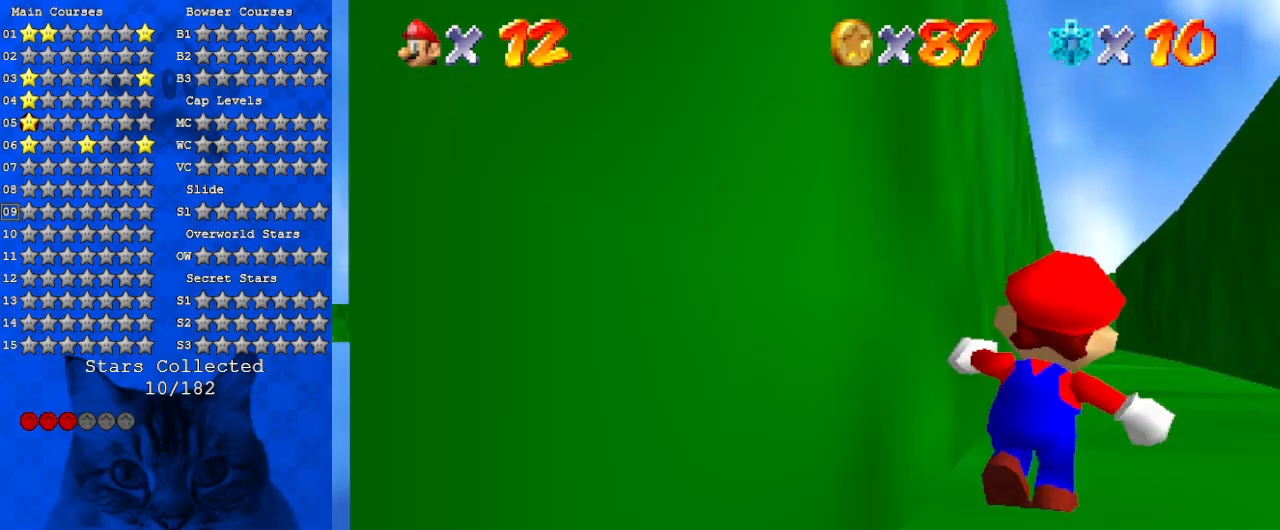
{"keys": ["up"], "events": [[33, "right", "up"], [167, "ctrl", "down"], [300, "ctrl", "up"]]}
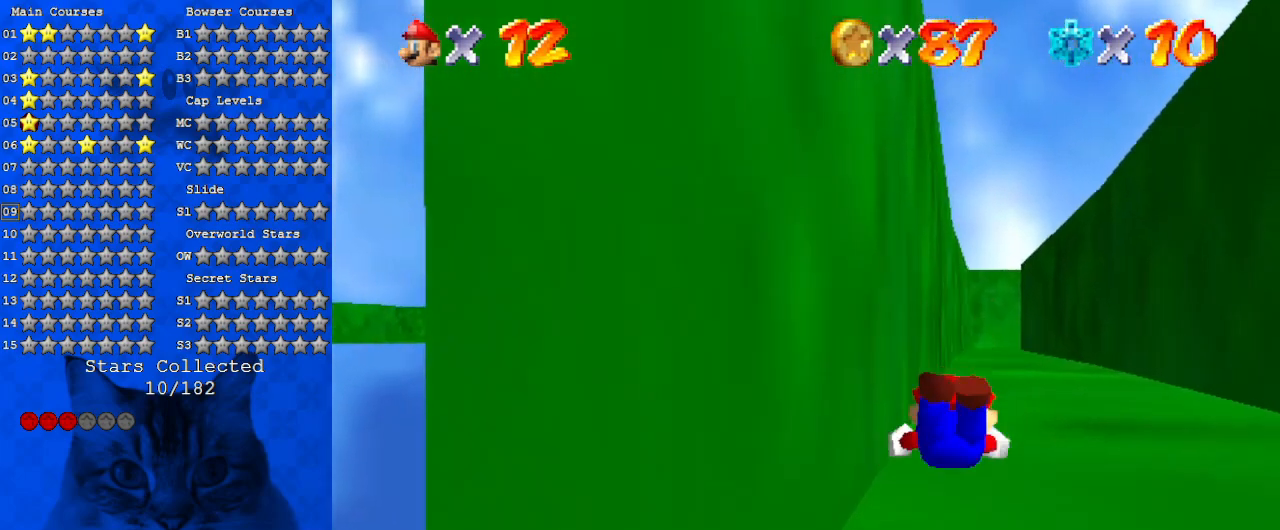
{"keys": ["right", "up"], "events": [[33, "shift", "down"], [67, "ctrl", "down"], [233, "ctrl", "up"], [233, "shift", "up"], [367, "s", "down"], [400, "right", "down"], [500, "s", "up"]]}
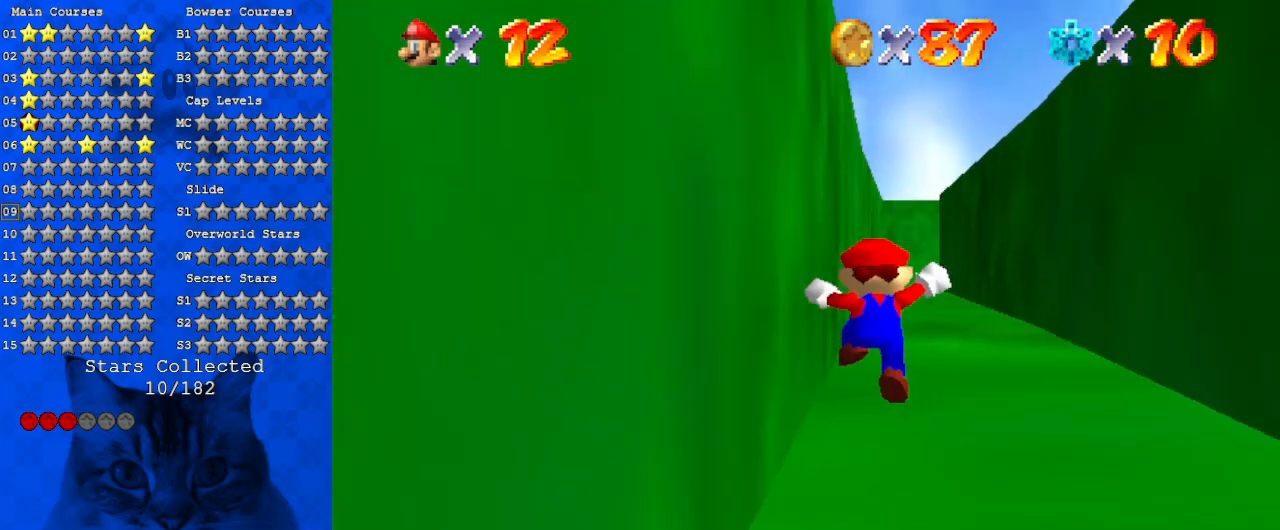
{"keys": ["up"], "events": [[133, "right", "up"], [167, "shift", "down"], [233, "ctrl", "down"], [400, "ctrl", "up"], [400, "shift", "up"]]}
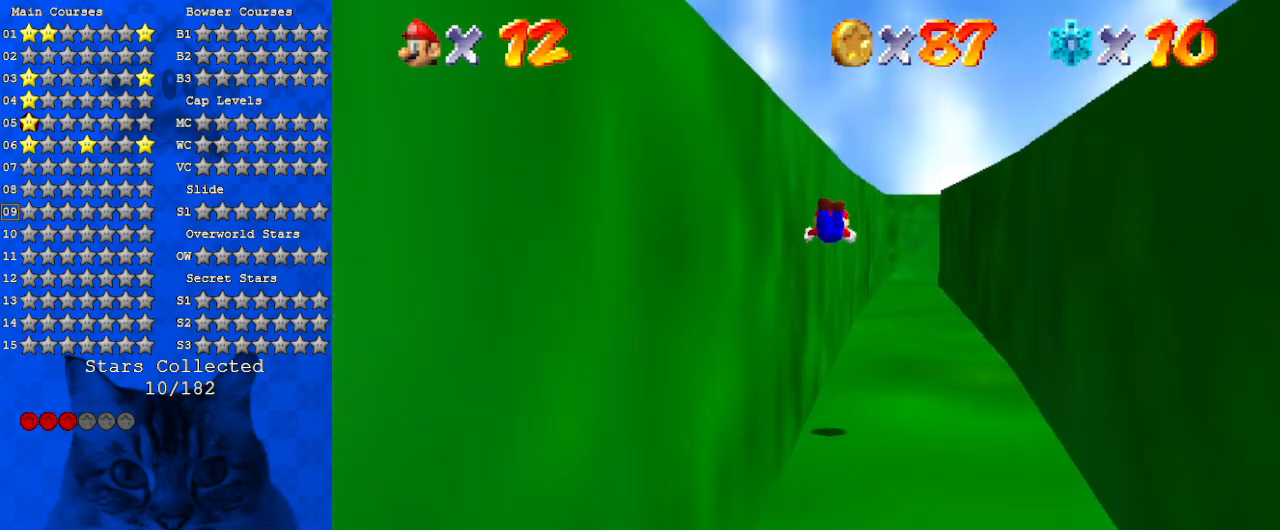
{"keys": ["a", "up"], "events": [[233, "a", "down"], [367, "a", "up"], [467, "a", "down"]]}
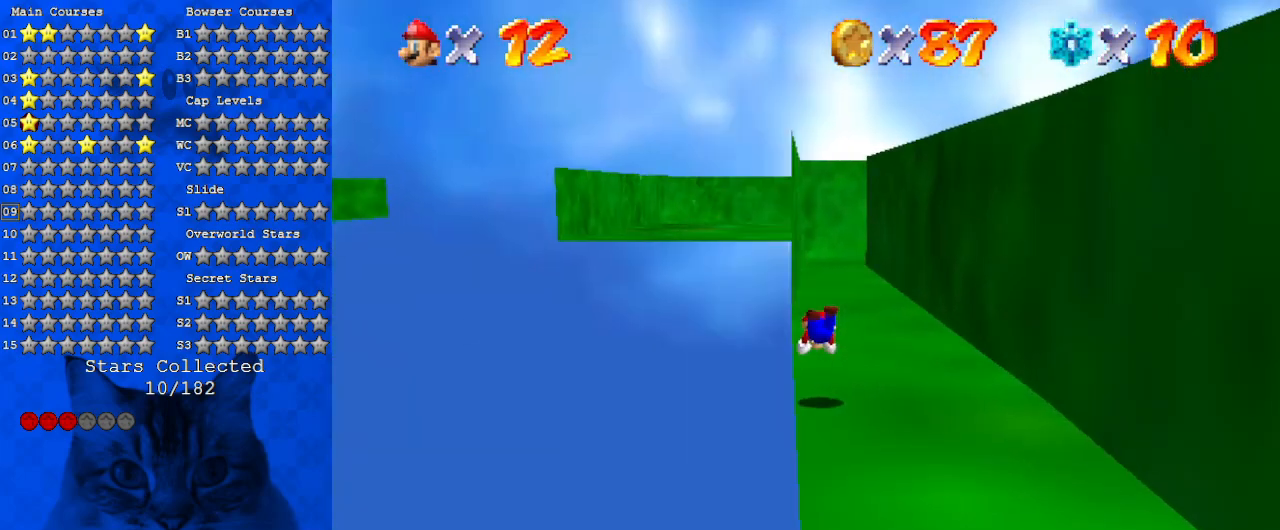
{"keys": ["up"], "events": [[67, "a", "up"], [167, "ctrl", "down"], [167, "shift", "down"], [400, "ctrl", "up"], [433, "shift", "up"]]}
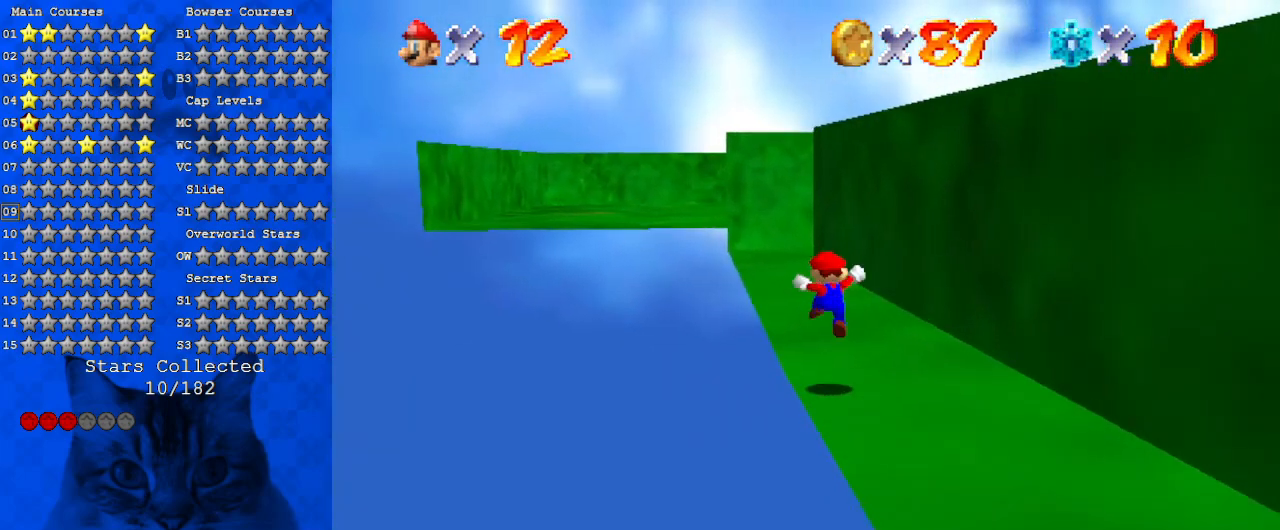
{"keys": ["up"], "events": [[267, "shift", "down"], [300, "ctrl", "down"], [467, "ctrl", "up"], [467, "shift", "up"]]}
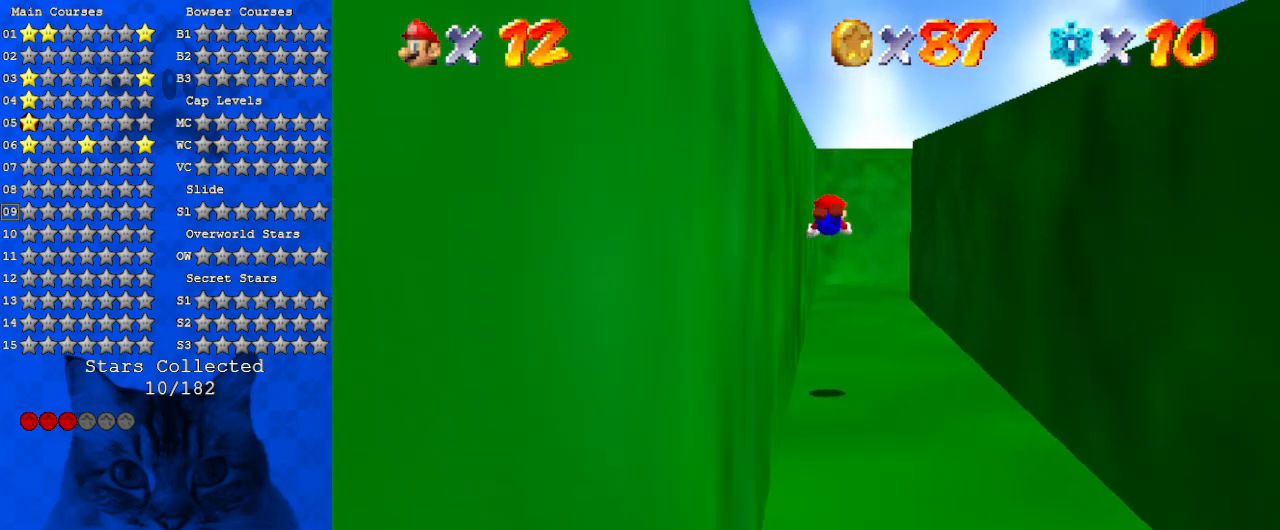
{"keys": ["a", "right", "up"], "events": [[200, "w", "down"], [333, "w", "up"], [367, "right", "down"], [433, "a", "down"]]}
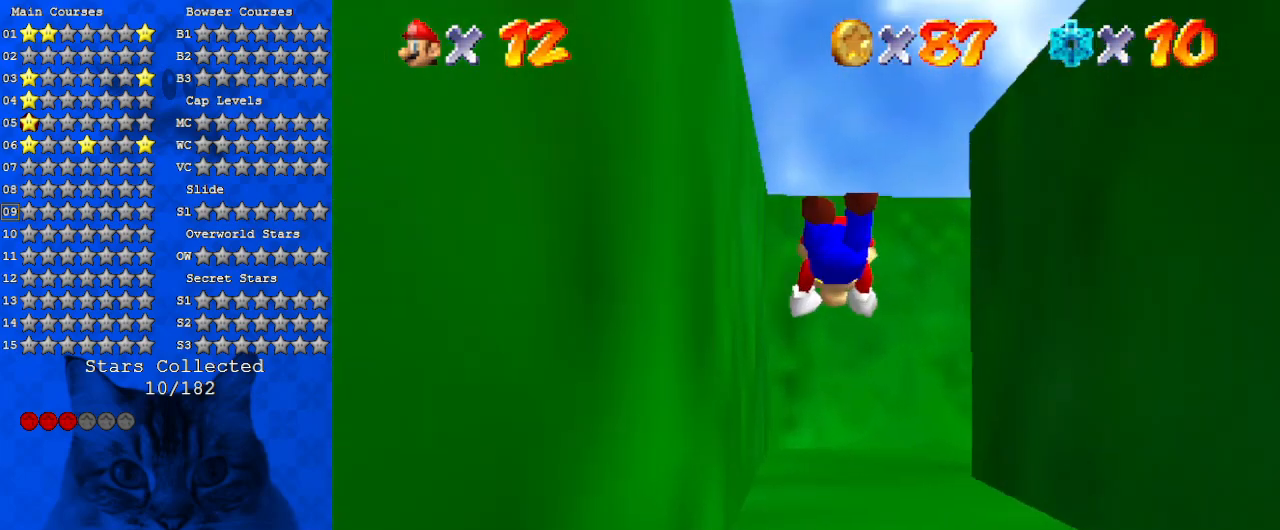
{"keys": [], "events": [[100, "a", "up"], [100, "up", "up"], [233, "ctrl", "down"], [233, "down", "down"], [233, "shift", "down"], [300, "right", "up"], [400, "down", "up"], [433, "ctrl", "up"], [433, "shift", "up"]]}
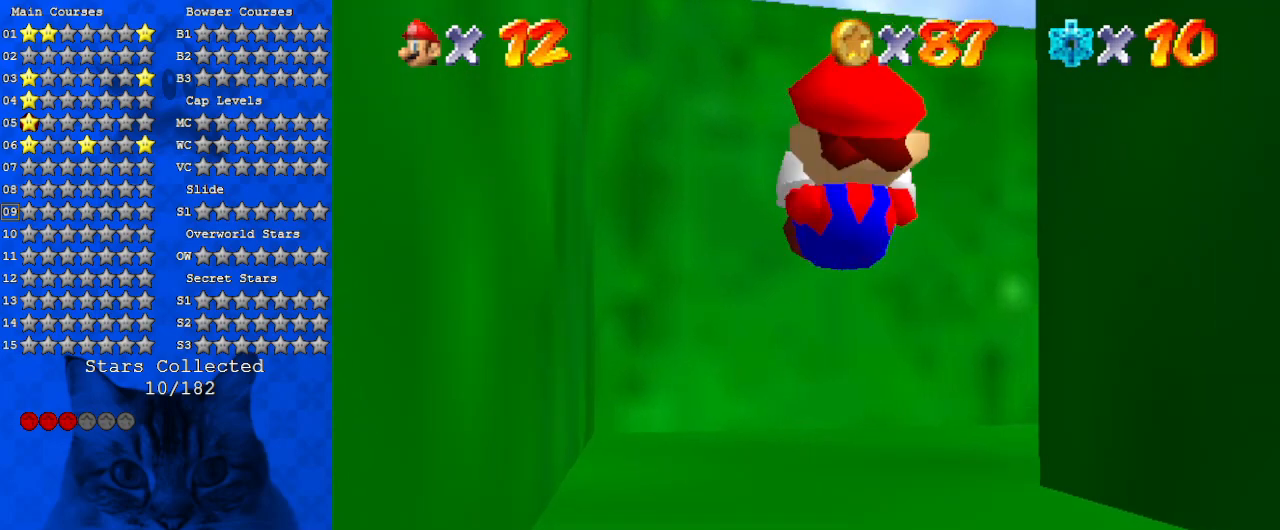
{"keys": ["right", "up"], "events": [[133, "up", "down"], [267, "a", "down"], [400, "right", "down"], [467, "a", "up"]]}
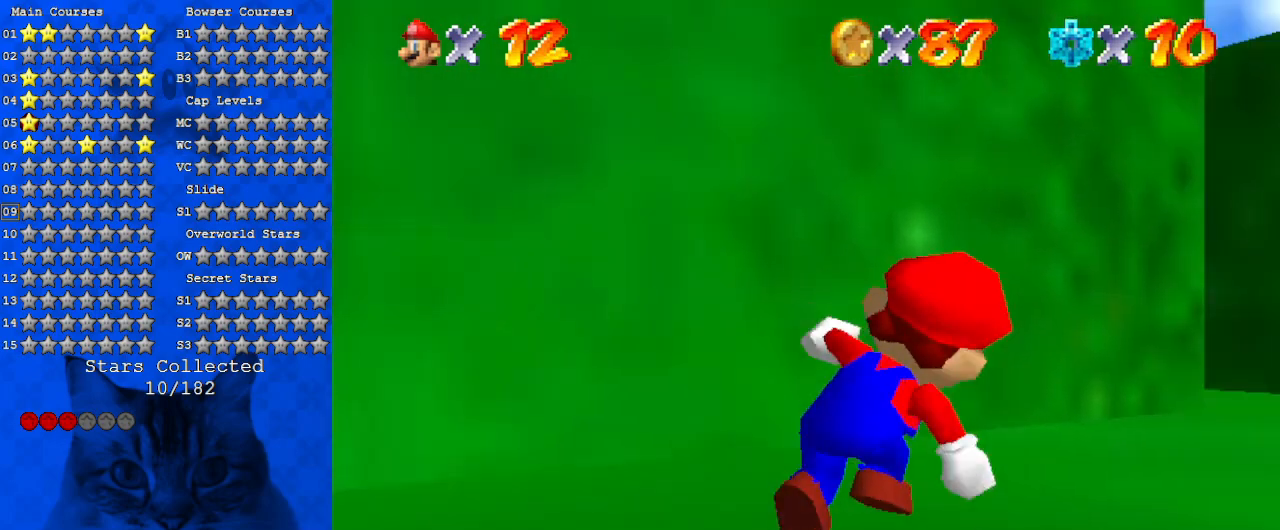
{"keys": ["up"], "events": [[100, "shift", "down"], [200, "right", "up"], [200, "shift", "up"]]}
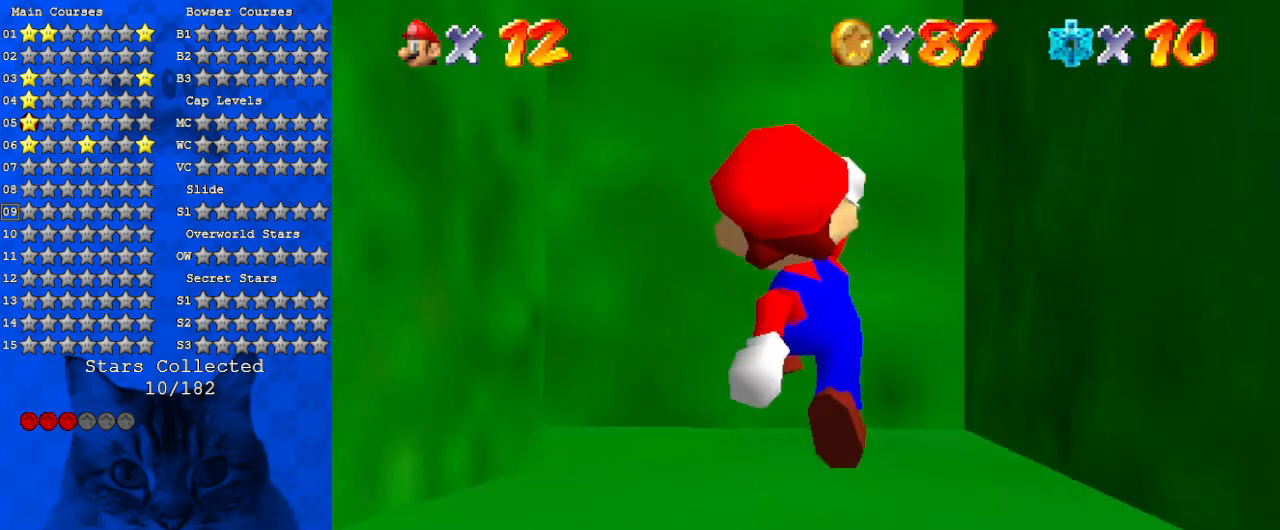
{"keys": ["up"], "events": [[300, "d", "down"], [300, "left", "down"], [367, "d", "up"], [433, "left", "up"]]}
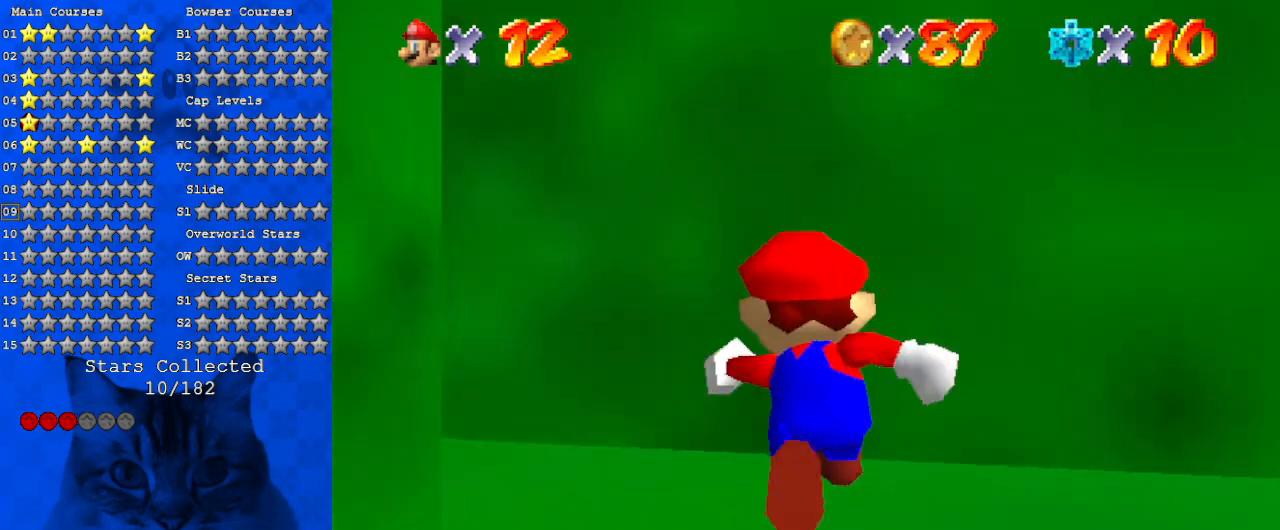
{"keys": ["up"], "events": [[33, "d", "down"], [100, "left", "down"], [167, "d", "up"], [433, "left", "up"]]}
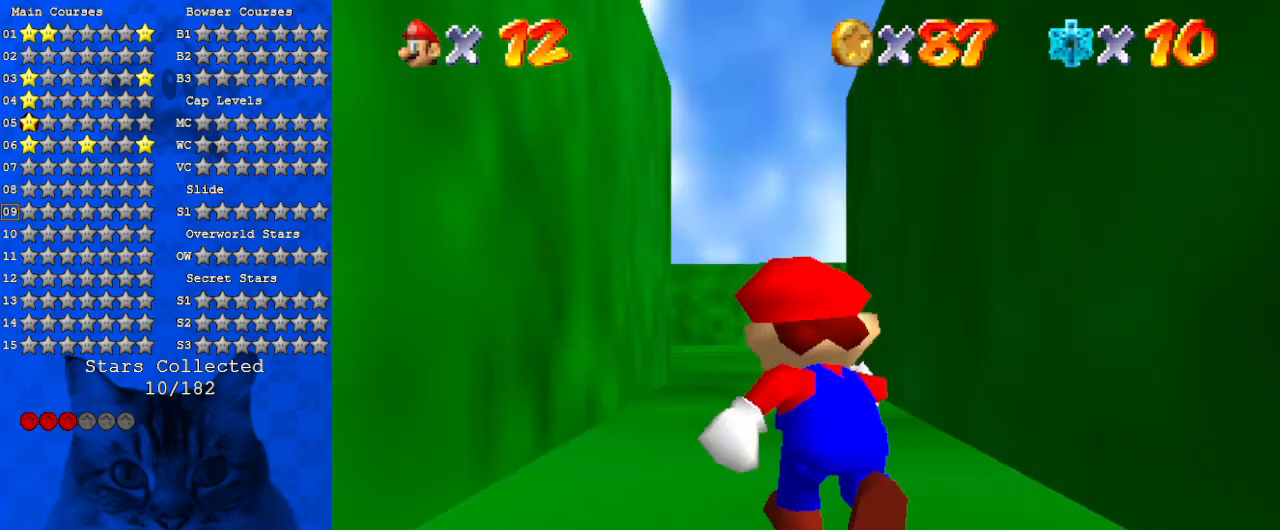
{"keys": ["up"], "events": [[300, "ctrl", "down"], [467, "ctrl", "up"]]}
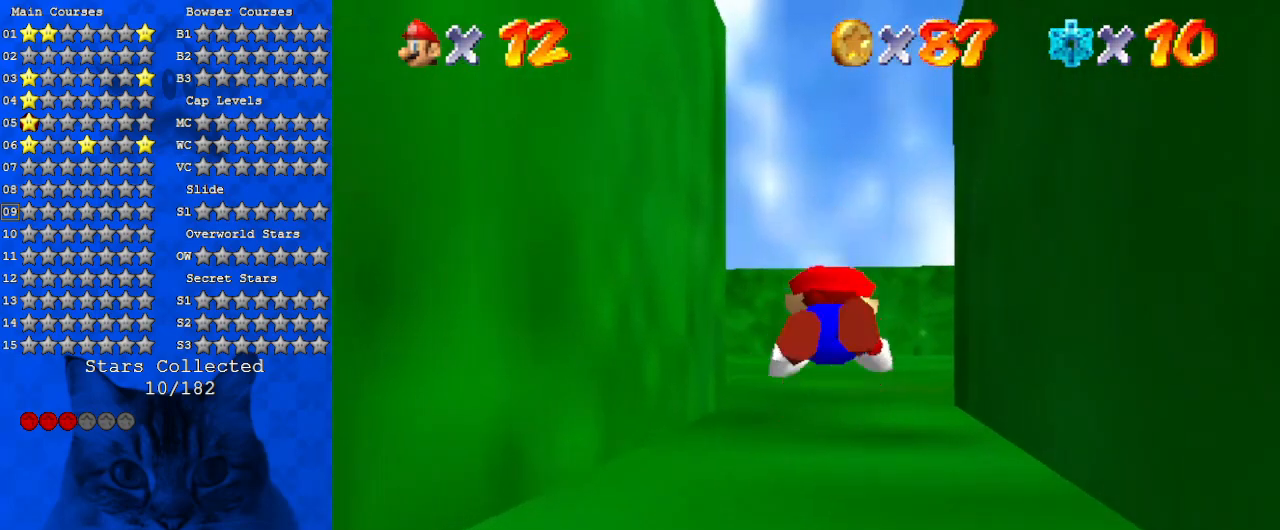
{"keys": ["a"], "events": [[233, "shift", "down"], [367, "shift", "up"], [400, "up", "up"], [467, "a", "down"]]}
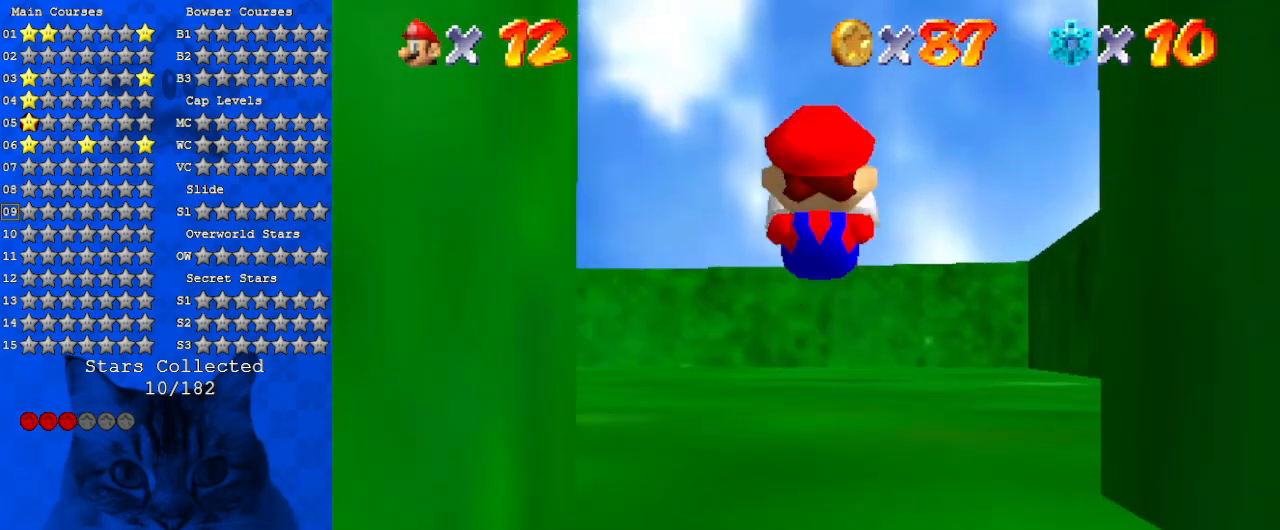
{"keys": ["right"], "events": [[100, "a", "up"], [200, "a", "down"], [200, "right", "down"], [233, "up", "down"], [367, "a", "up"], [433, "up", "up"]]}
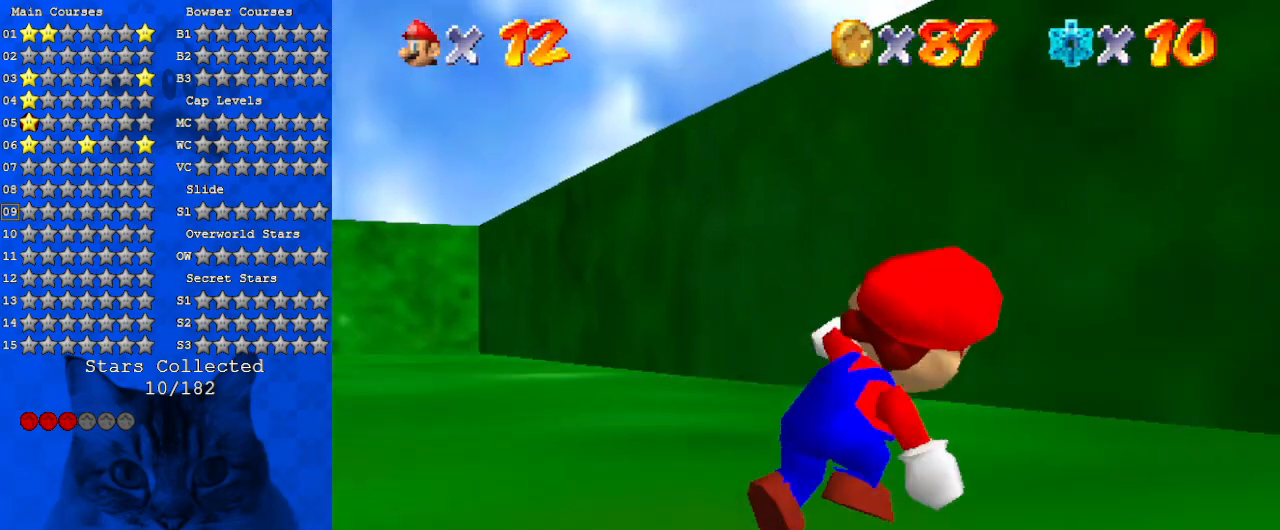
{"keys": ["left"], "events": [[33, "a", "down"], [167, "a", "up"], [200, "up", "down"], [300, "a", "down"], [300, "right", "up"], [433, "a", "up"], [433, "left", "down"], [500, "up", "up"]]}
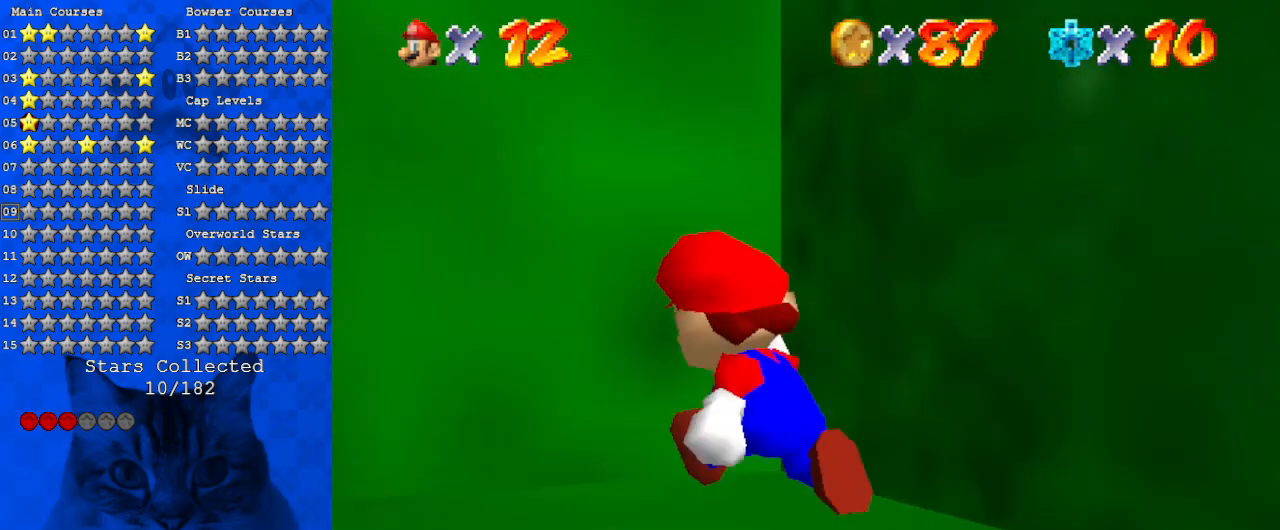
{"keys": ["left", "shift"], "events": [[67, "down", "down"], [267, "s", "down"], [300, "s", "up"], [467, "shift", "down"], [500, "down", "up"]]}
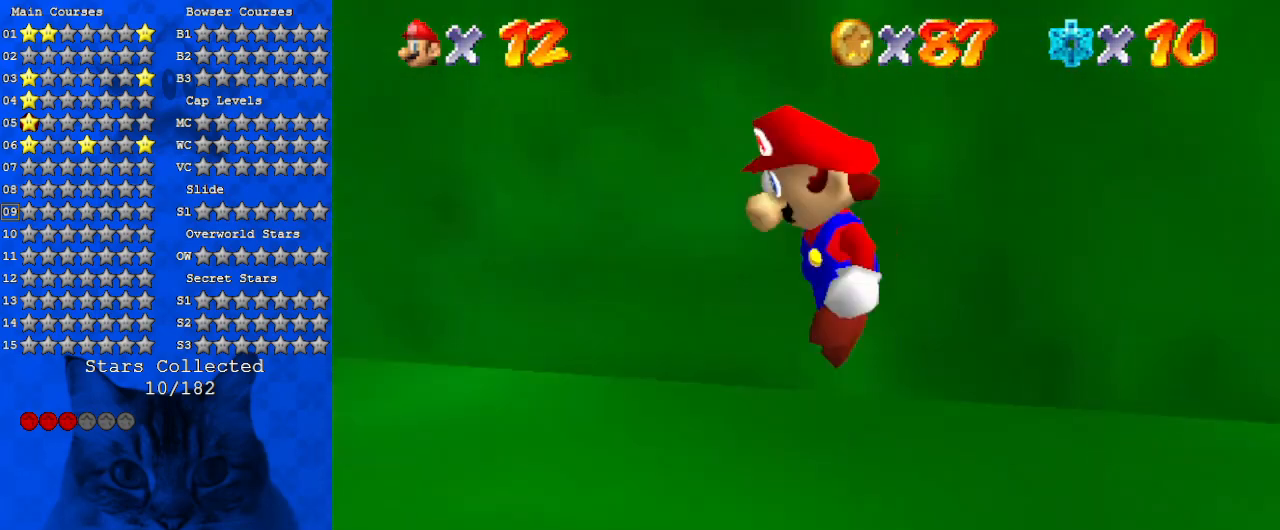
{"keys": ["left", "up"], "events": [[33, "shift", "up"], [133, "up", "down"], [267, "left", "up"], [400, "ctrl", "down"], [400, "left", "down"], [500, "ctrl", "up"]]}
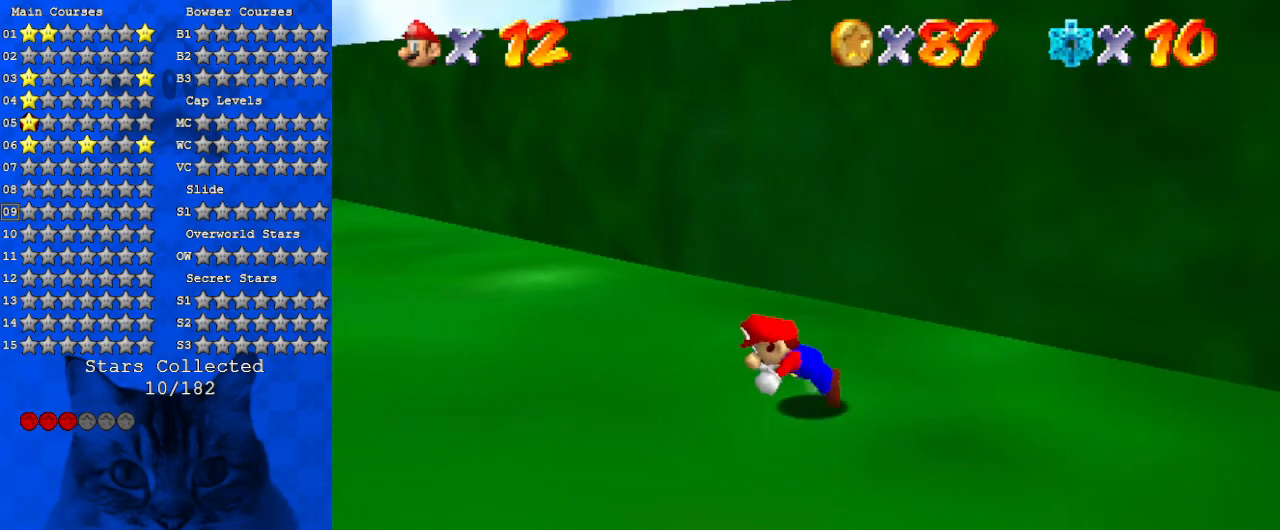
{"keys": ["left"], "events": [[67, "shift", "down"], [100, "ctrl", "down"], [100, "up", "up"], [233, "ctrl", "up"], [233, "shift", "up"]]}
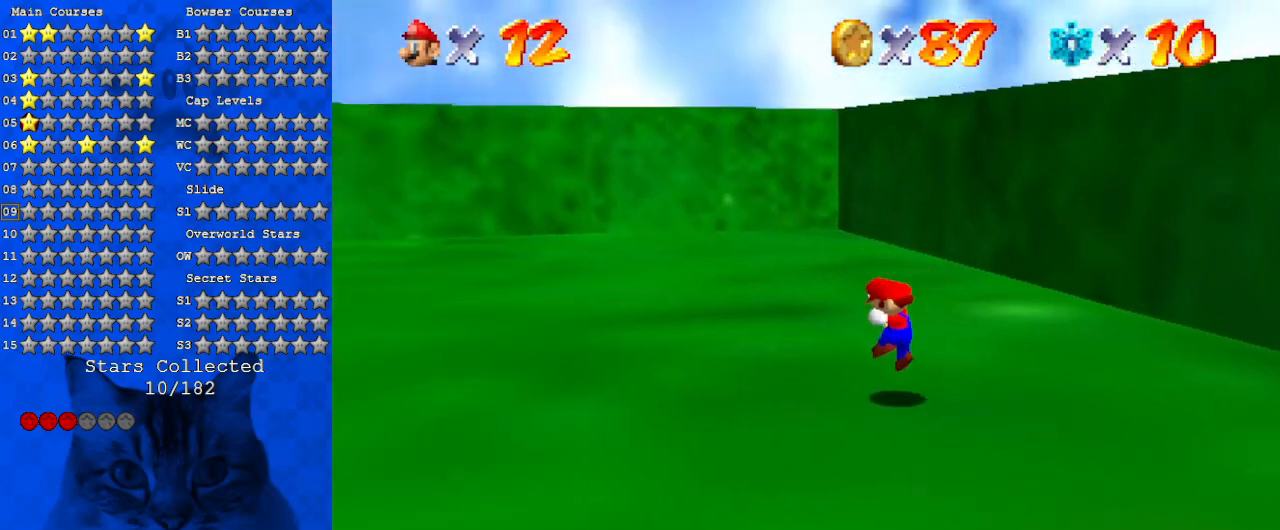
{"keys": ["a", "up"], "events": [[33, "up", "down"], [167, "left", "up"], [300, "ctrl", "down"], [400, "ctrl", "up"], [500, "a", "down"]]}
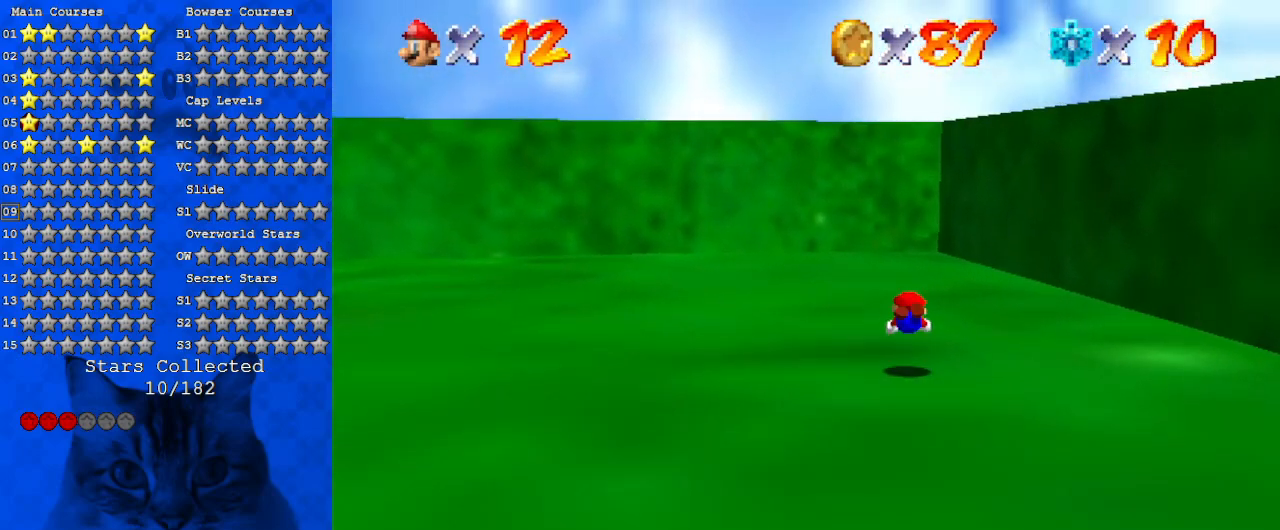
{"keys": ["shift", "up"], "events": [[133, "a", "up"], [167, "shift", "down"], [333, "a", "down"], [400, "a", "up"]]}
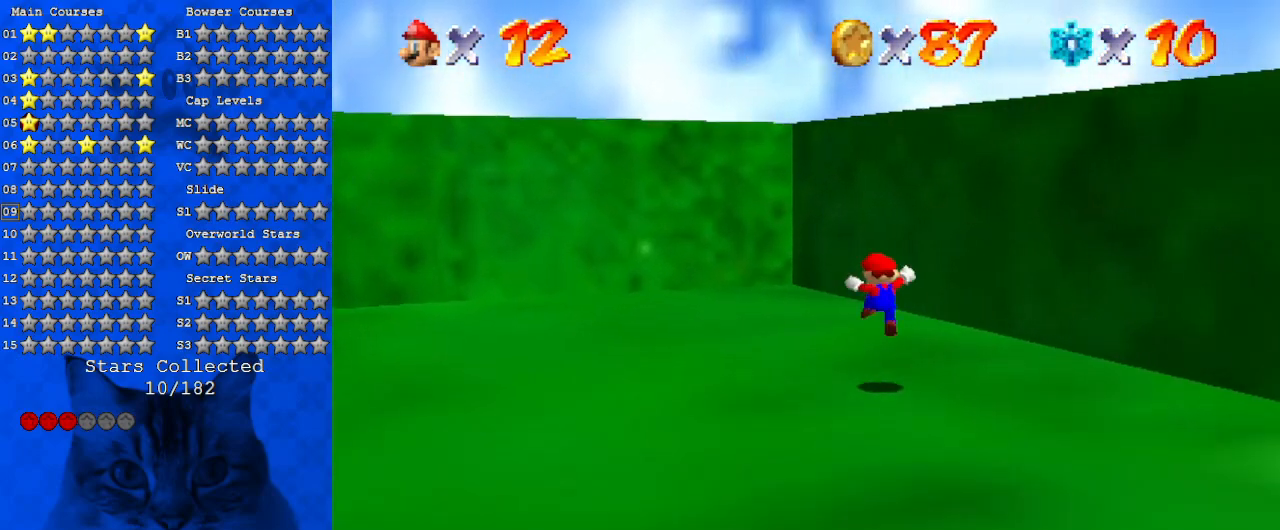
{"keys": ["a", "left", "up"], "events": [[67, "a", "down"], [100, "left", "down"], [200, "a", "up"], [233, "ctrl", "down"], [333, "shift", "up"], [367, "ctrl", "up"], [433, "a", "down"]]}
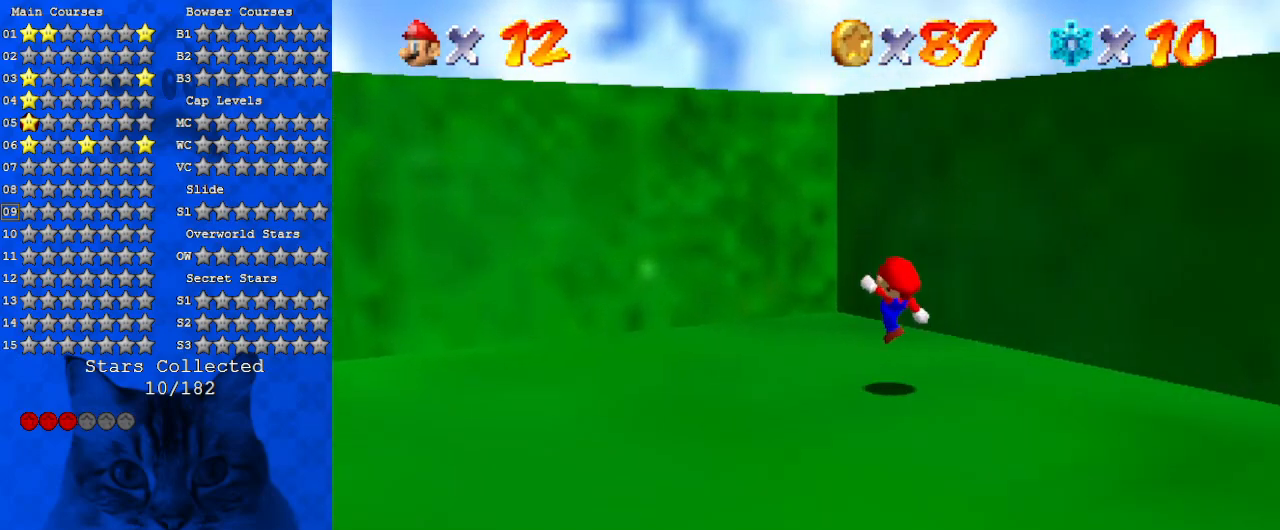
{"keys": ["down", "left"], "events": [[33, "a", "up"], [100, "up", "up"], [167, "w", "down"], [300, "down", "down"], [300, "w", "up"]]}
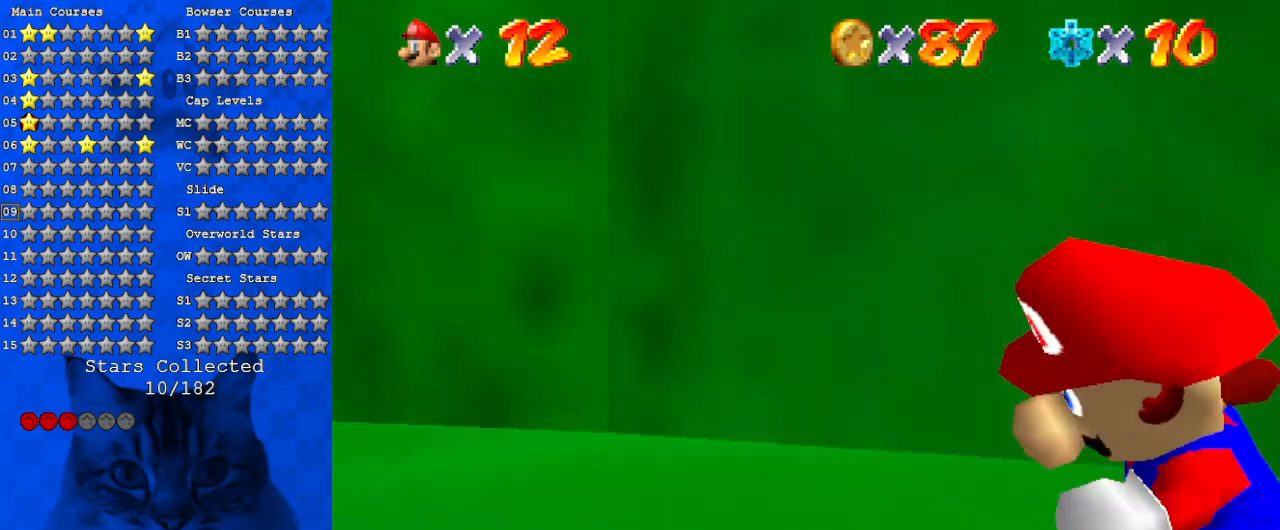
{"keys": ["ctrl", "shift", "up"], "events": [[67, "ctrl", "down"], [67, "down", "up"], [167, "ctrl", "up"], [167, "up", "down"], [267, "left", "up"], [467, "ctrl", "down"], [467, "shift", "down"]]}